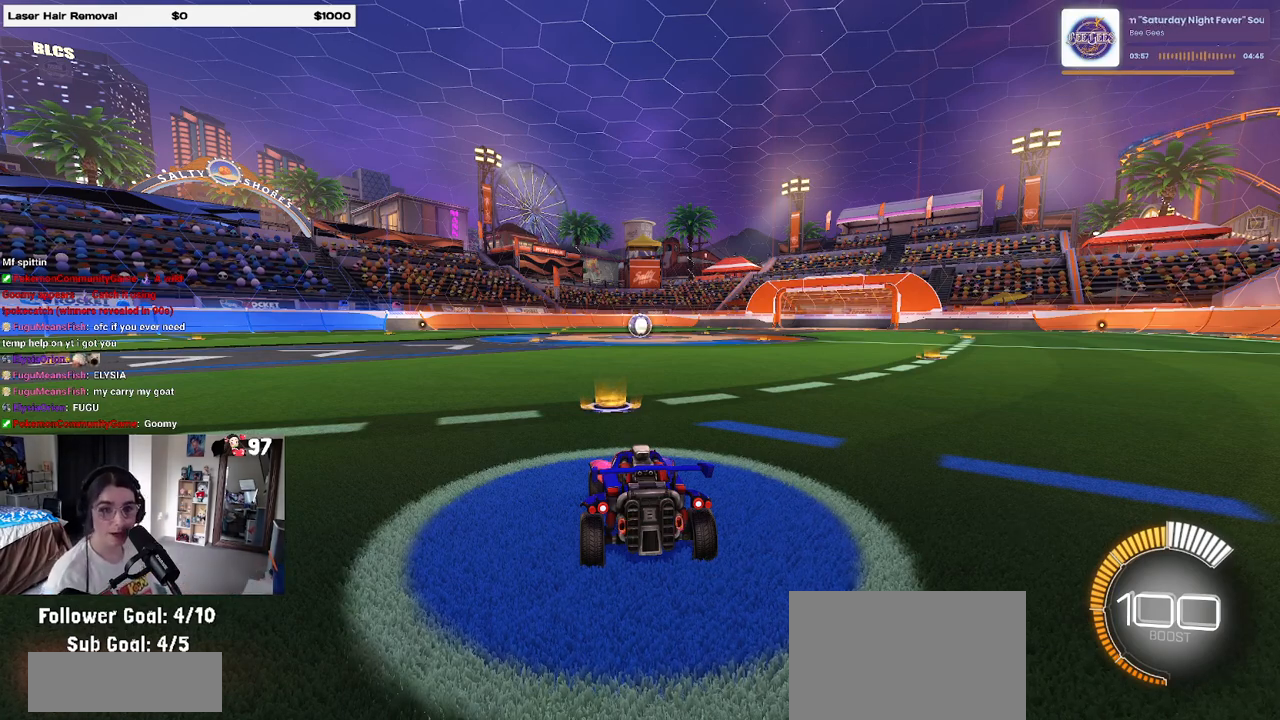
Gameplay with a controller (PlayStation layout); each line is a JSON object with the inputs held at the frame after it. "events" lists button and stick changes between this image and that frame as [ms after this image, input, new state], when the widget could be followed in between.
{"buttons": [], "left_stick": "center", "right_stick": "center", "events": [[300, "START", "down"], [400, "START", "up"]]}
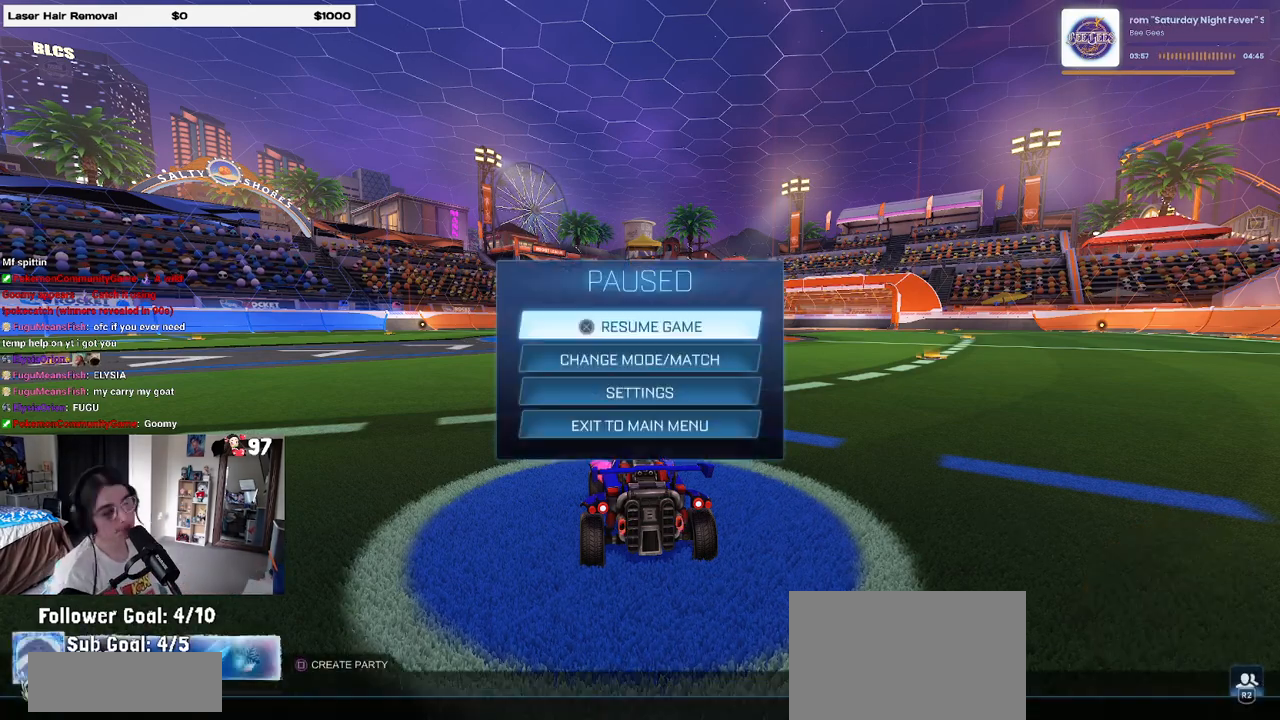
{"buttons": ["CROSS", "DPAD_DOWN"], "left_stick": "center", "right_stick": "center", "events": [[433, "DPAD_DOWN", "down"], [500, "CROSS", "down"]]}
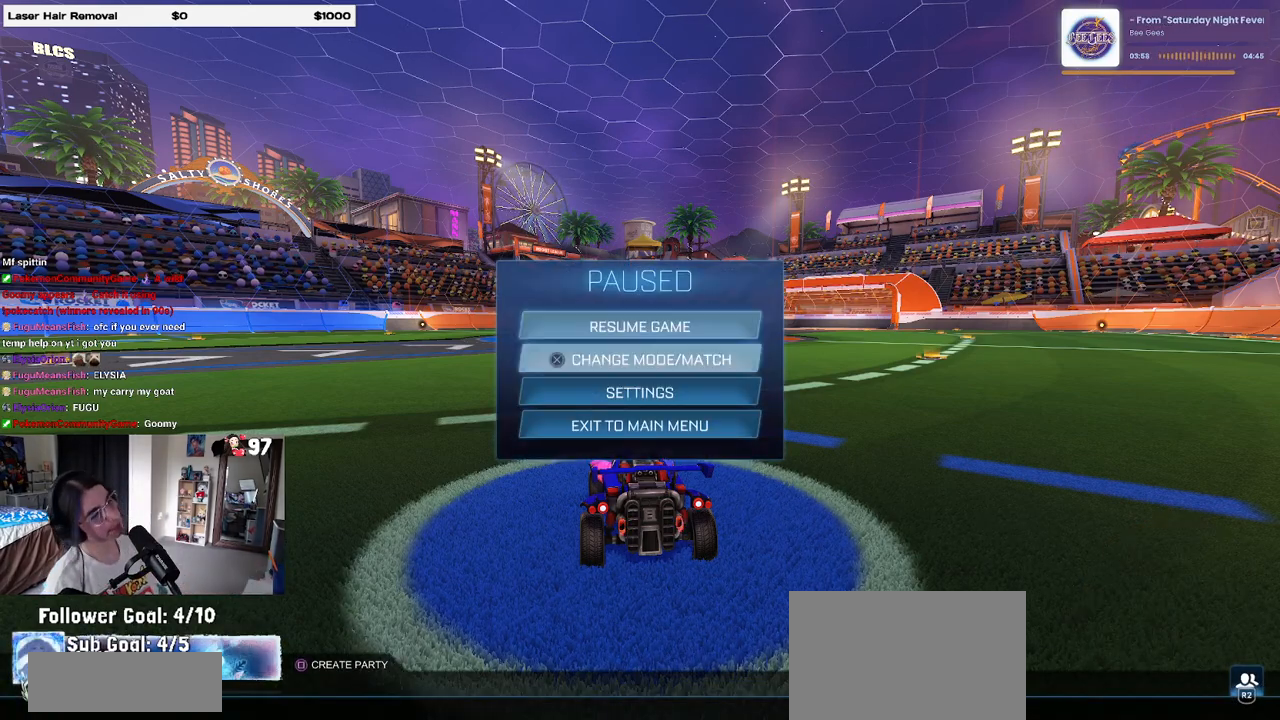
{"buttons": ["DPAD_RIGHT"], "left_stick": "center", "right_stick": "center", "events": [[17, "DPAD_DOWN", "up"], [83, "CROSS", "up"], [300, "DPAD_UP", "down"], [383, "DPAD_UP", "up"], [500, "DPAD_RIGHT", "down"]]}
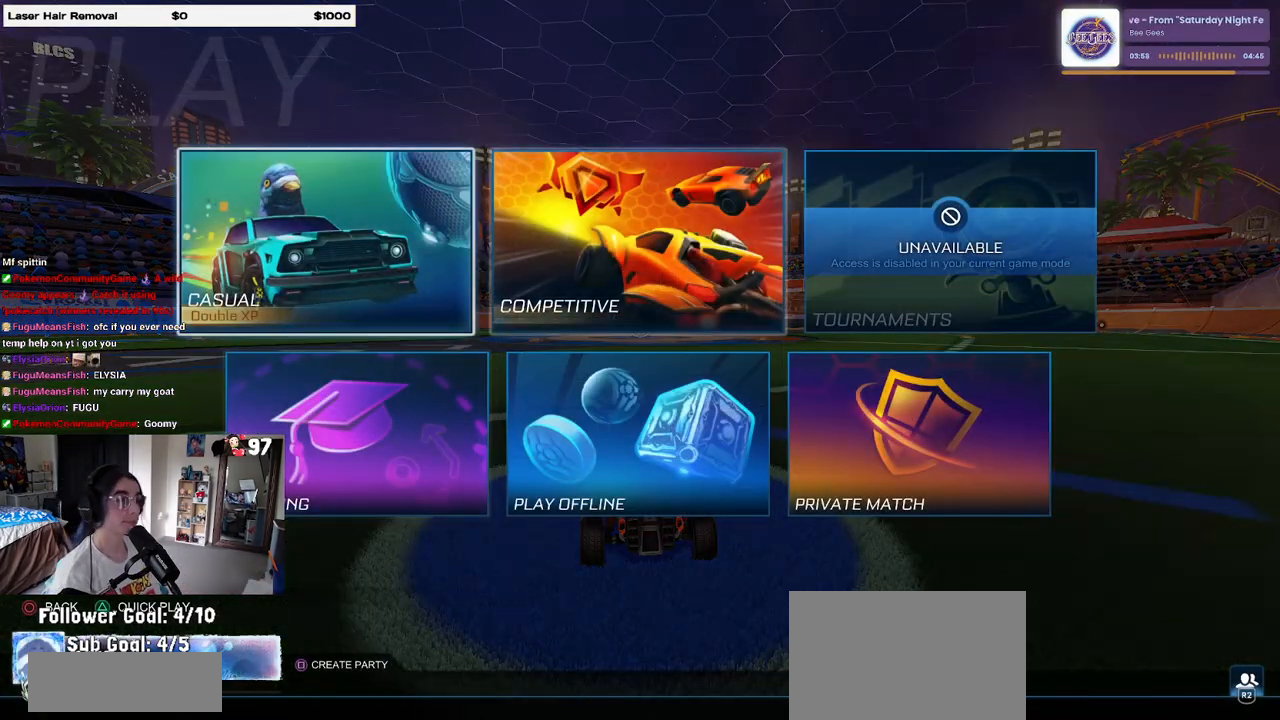
{"buttons": [], "left_stick": "center", "right_stick": "center", "events": [[67, "CROSS", "down"], [67, "DPAD_RIGHT", "up"], [150, "CROSS", "up"]]}
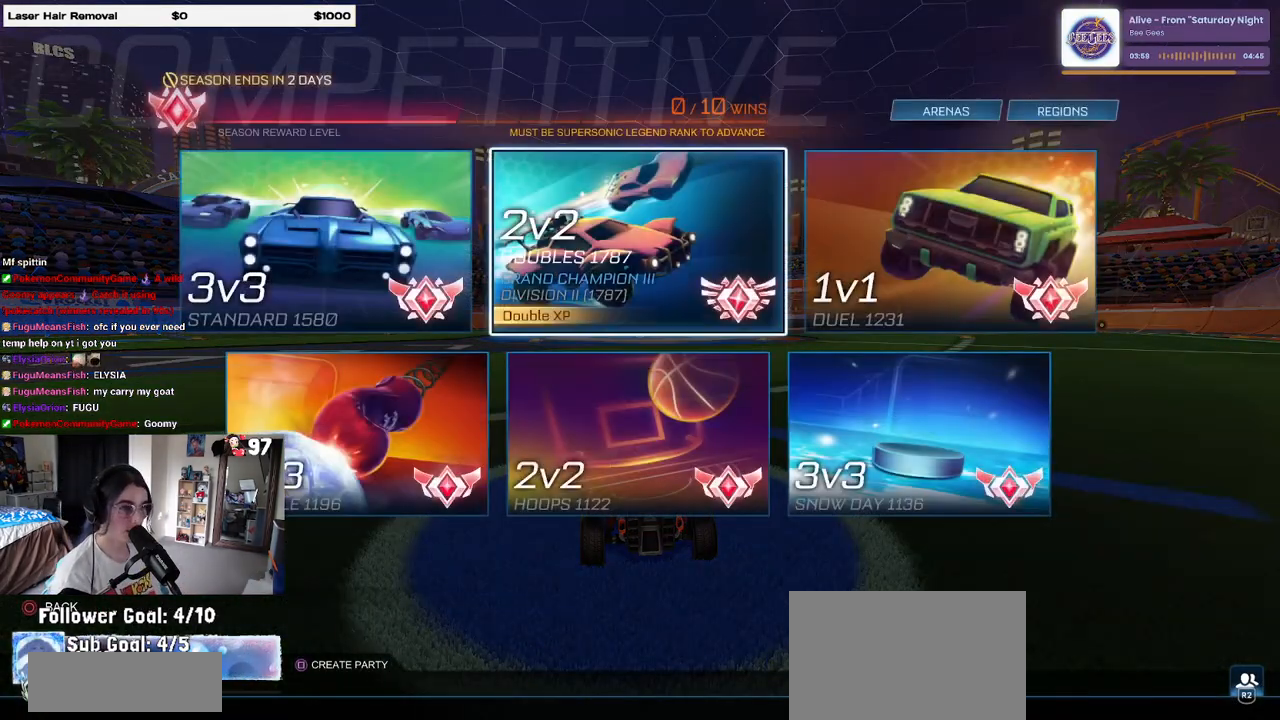
{"buttons": ["CROSS"], "left_stick": "center", "right_stick": "center", "events": [[467, "CROSS", "down"]]}
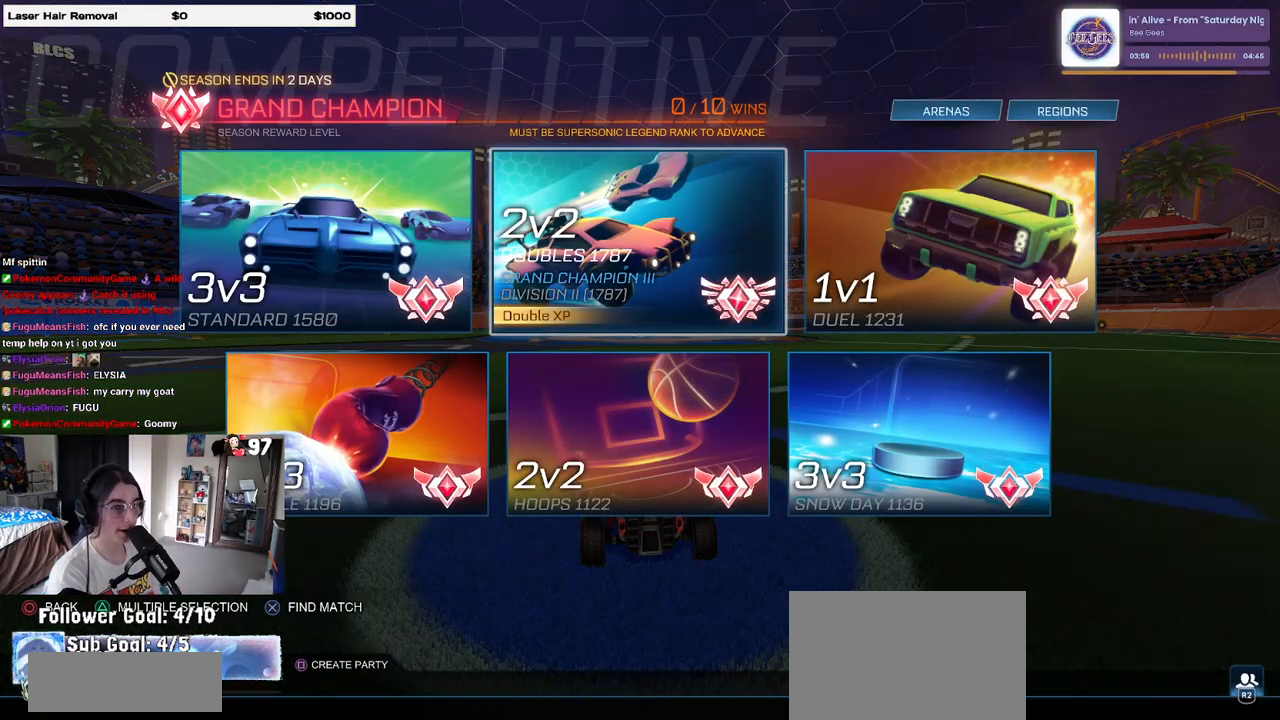
{"buttons": [], "left_stick": "center", "right_stick": "center", "events": [[83, "CROSS", "up"]]}
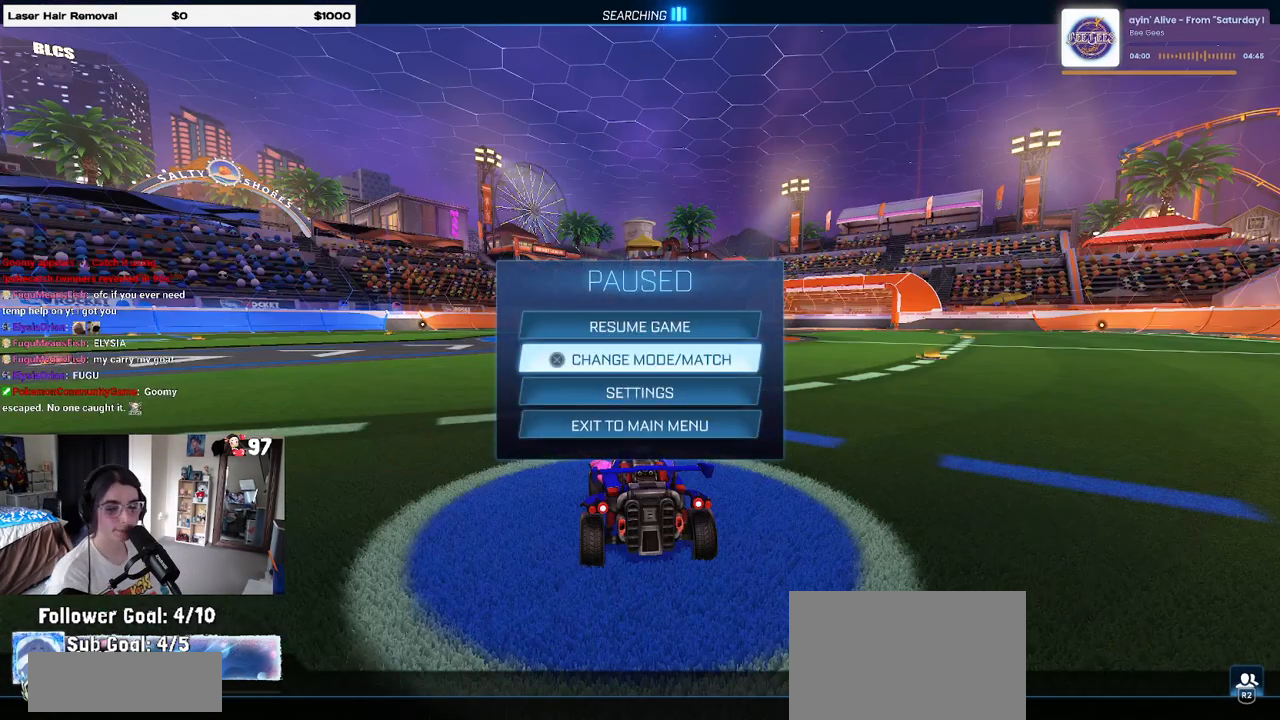
{"buttons": ["CIRCLE"], "left_stick": "center", "right_stick": "center", "events": [[100, "CIRCLE", "down"], [183, "CIRCLE", "up"], [250, "CIRCLE", "down"], [333, "CIRCLE", "up"], [433, "CIRCLE", "down"]]}
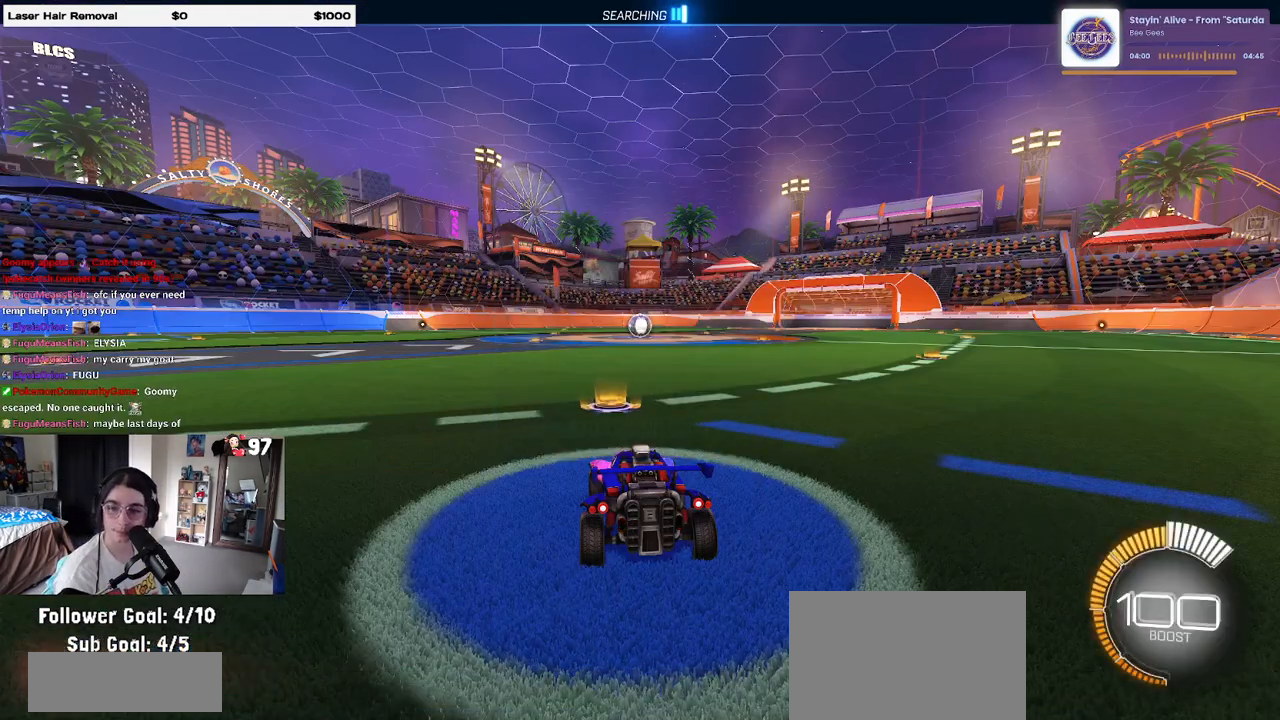
{"buttons": [], "left_stick": "center", "right_stick": "center", "events": [[50, "CIRCLE", "up"]]}
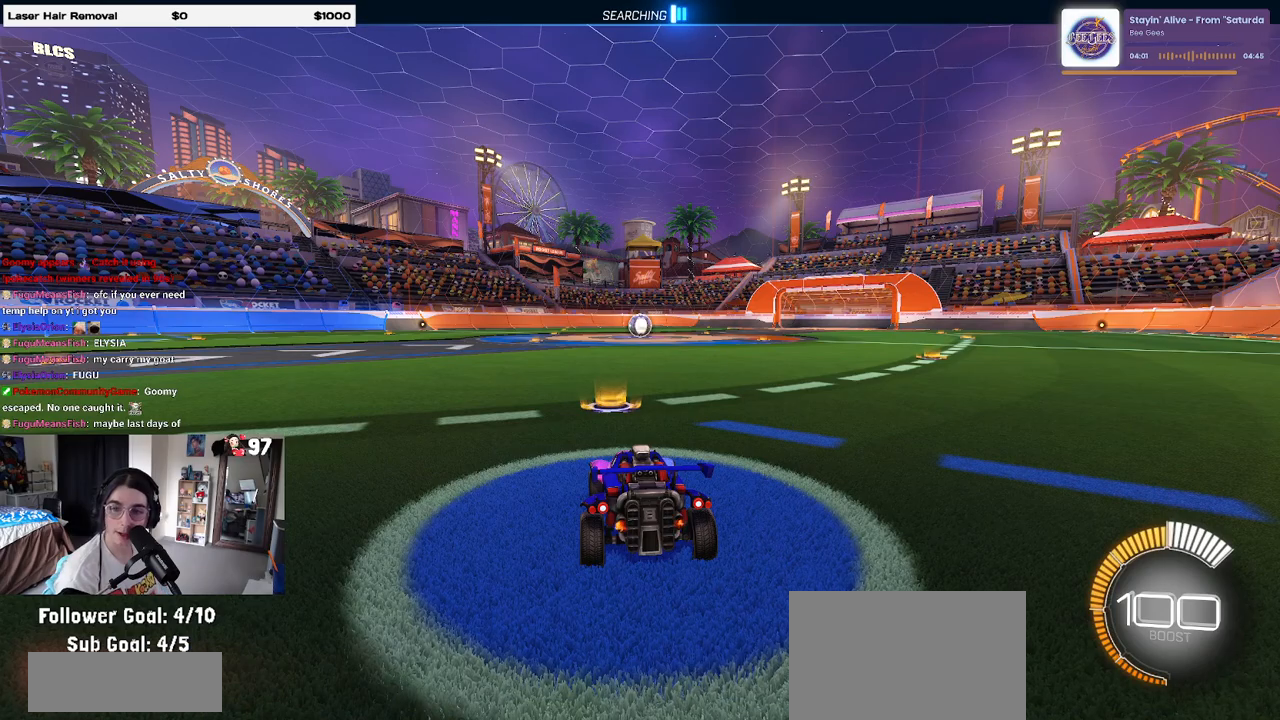
{"buttons": [], "left_stick": "center", "right_stick": "center", "events": []}
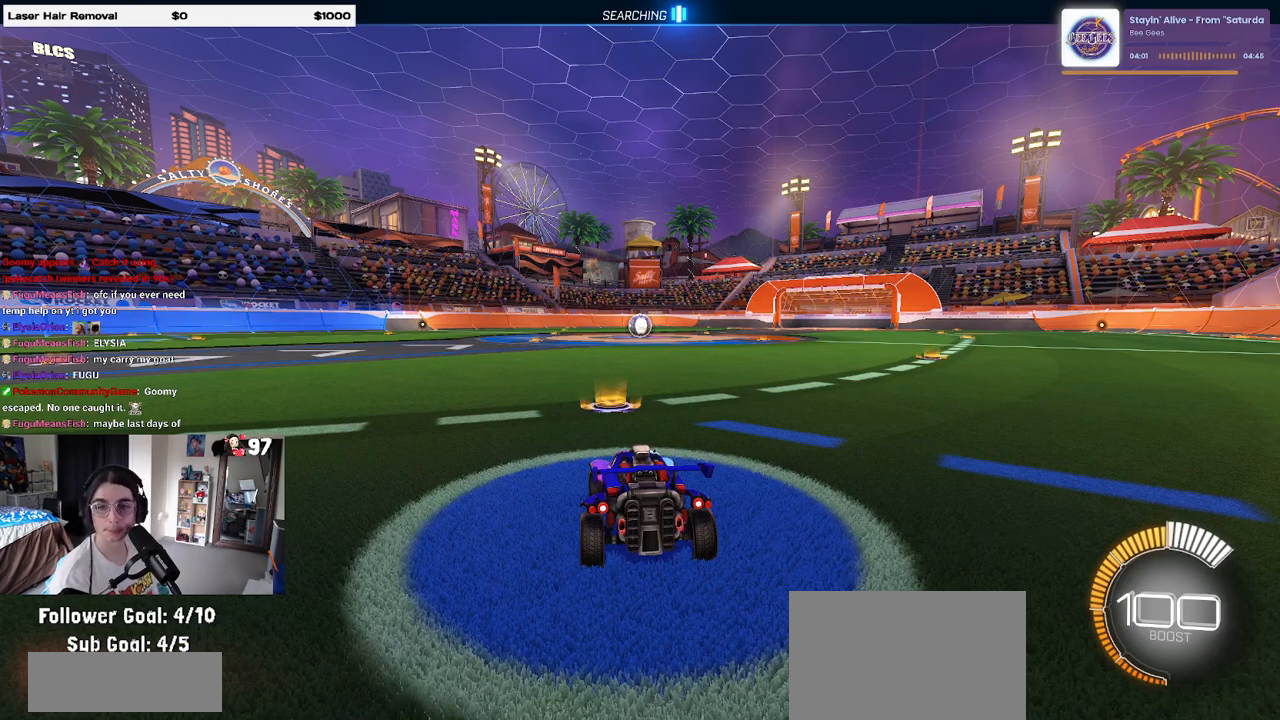
{"buttons": [], "left_stick": "center", "right_stick": "center", "events": []}
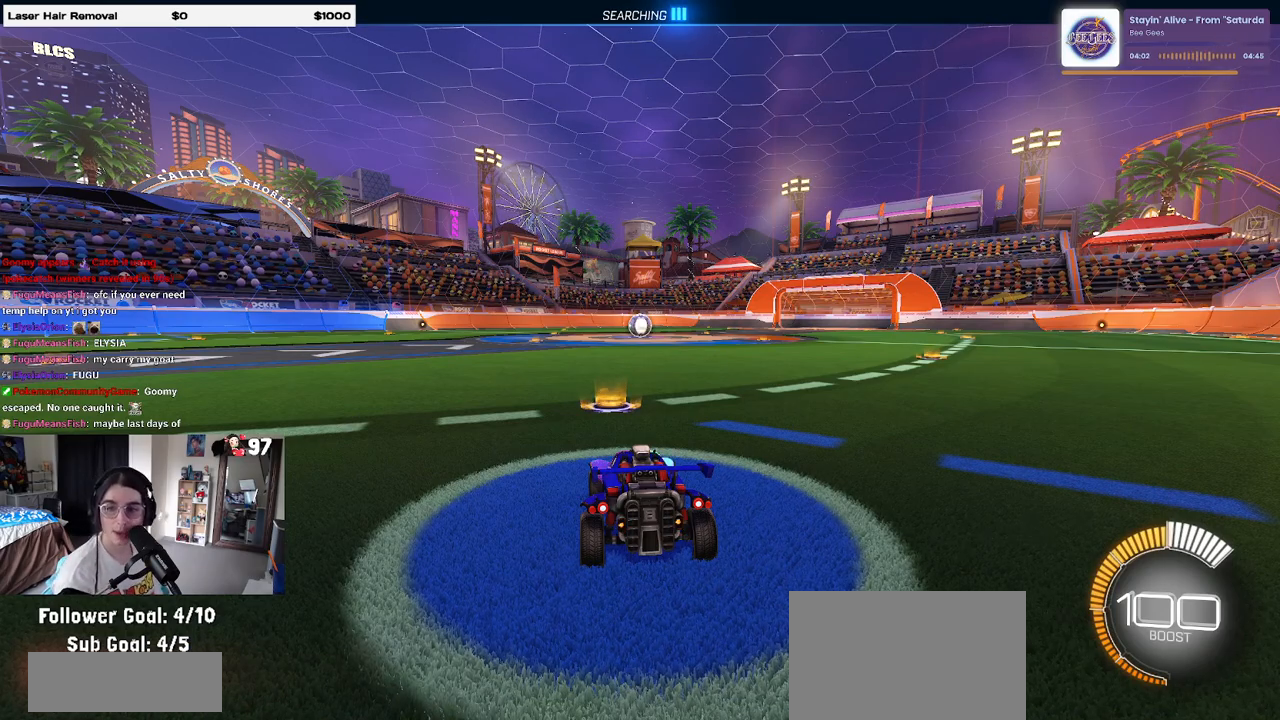
{"buttons": ["R2"], "left_stick": "center", "right_stick": "center", "events": [[33, "R2", "down"]]}
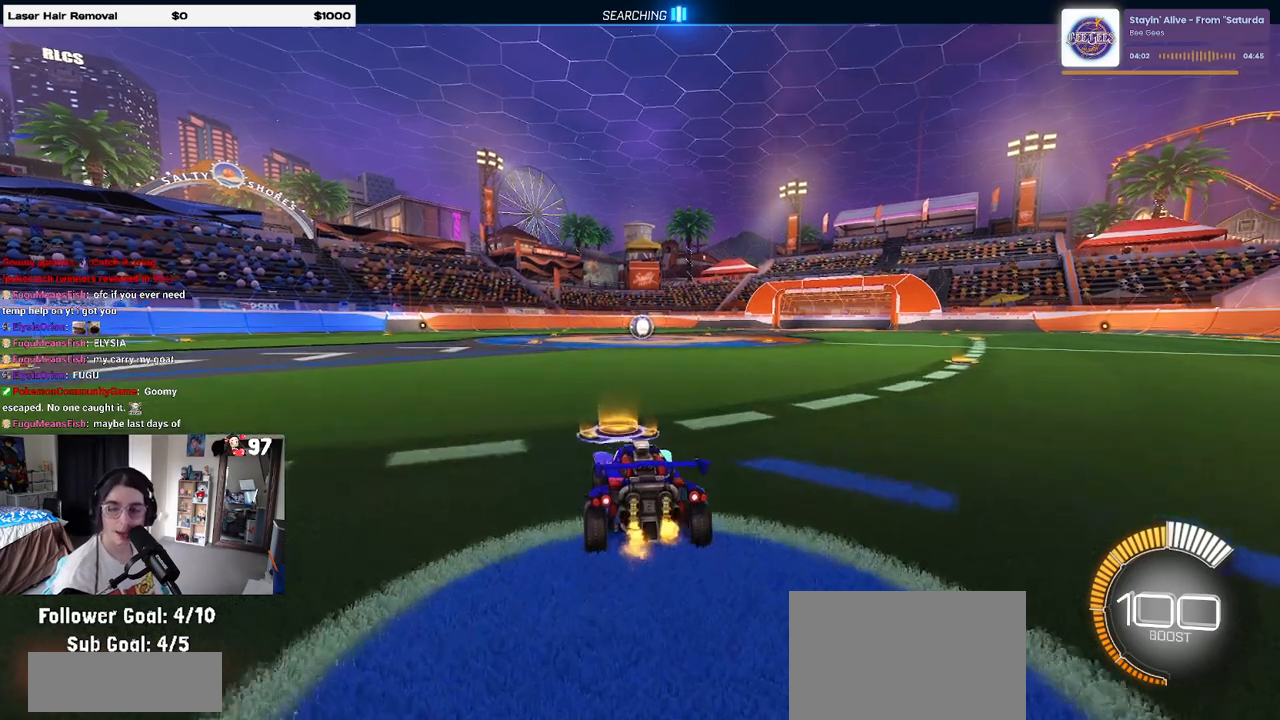
{"buttons": ["R1", "R2"], "left_stick": "up-right", "right_stick": "center", "events": [[233, "R1", "down"], [233, "left_stick", "up-right"], [250, "CROSS", "down"], [350, "CROSS", "up"]]}
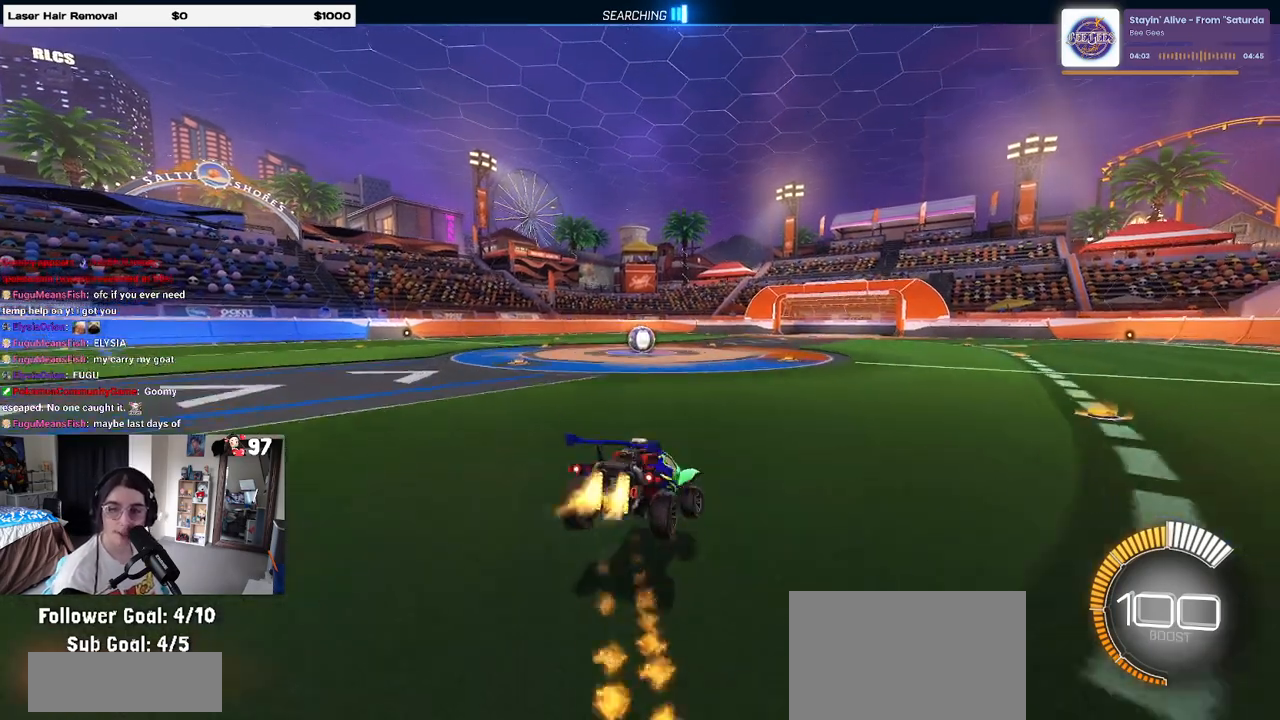
{"buttons": ["SQUARE", "R2"], "left_stick": "right", "right_stick": "center", "events": [[83, "R1", "up"], [233, "SQUARE", "down"], [267, "left_stick", "right"]]}
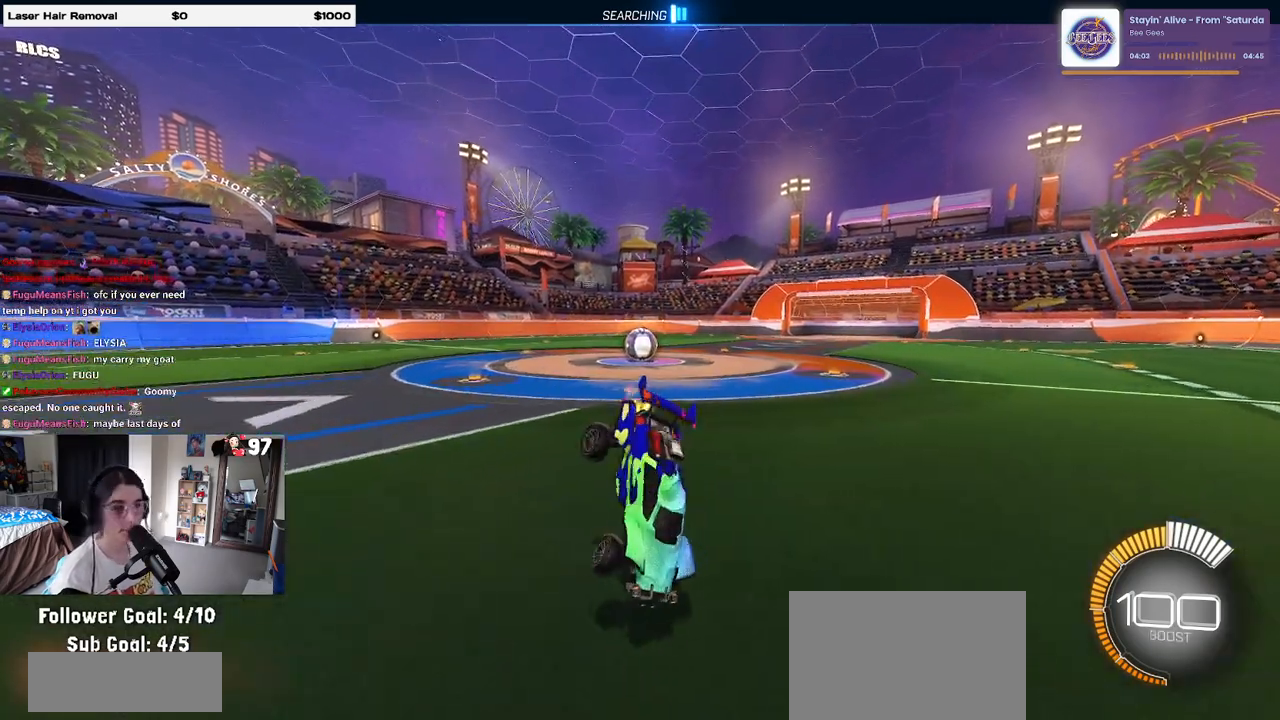
{"buttons": ["CROSS", "R2"], "left_stick": "down-right", "right_stick": "center", "events": [[133, "left_stick", "center"], [200, "left_stick", "down"], [300, "CROSS", "down"], [483, "left_stick", "down-right"], [500, "SQUARE", "up"]]}
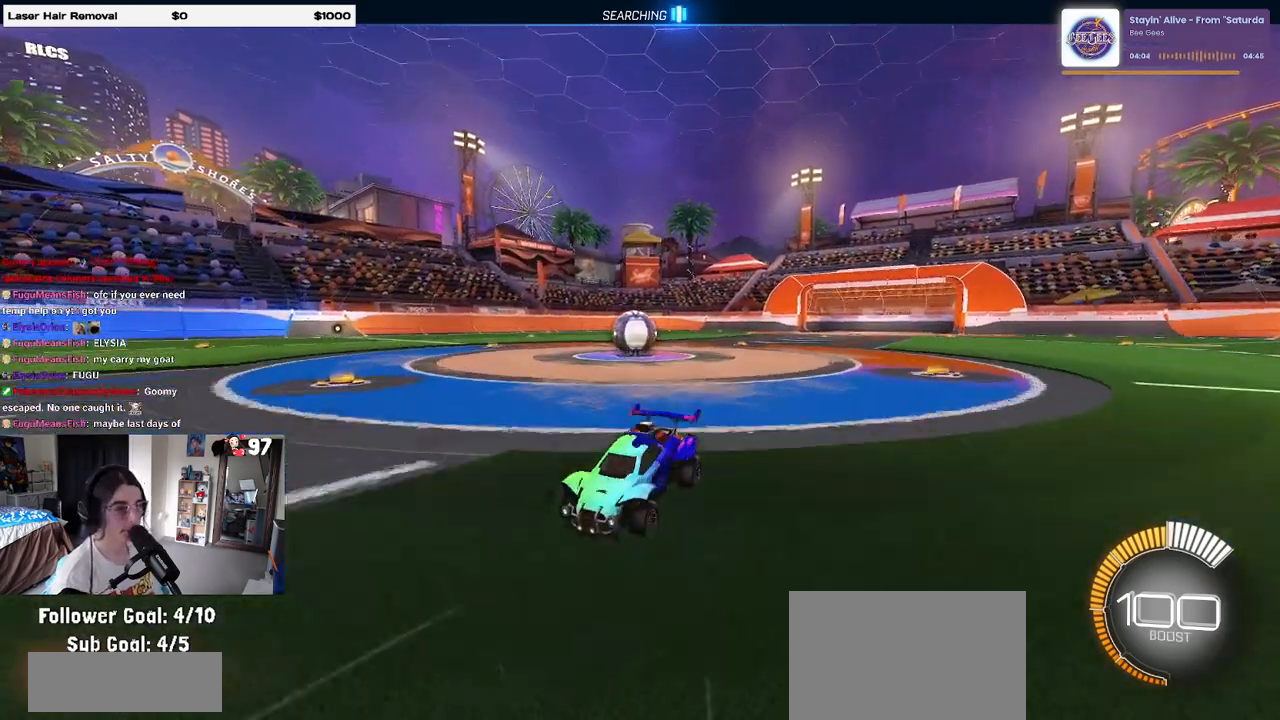
{"buttons": ["L2"], "left_stick": "right", "right_stick": "center", "events": [[33, "CROSS", "up"], [400, "L2", "down"], [433, "R2", "up"], [450, "left_stick", "right"]]}
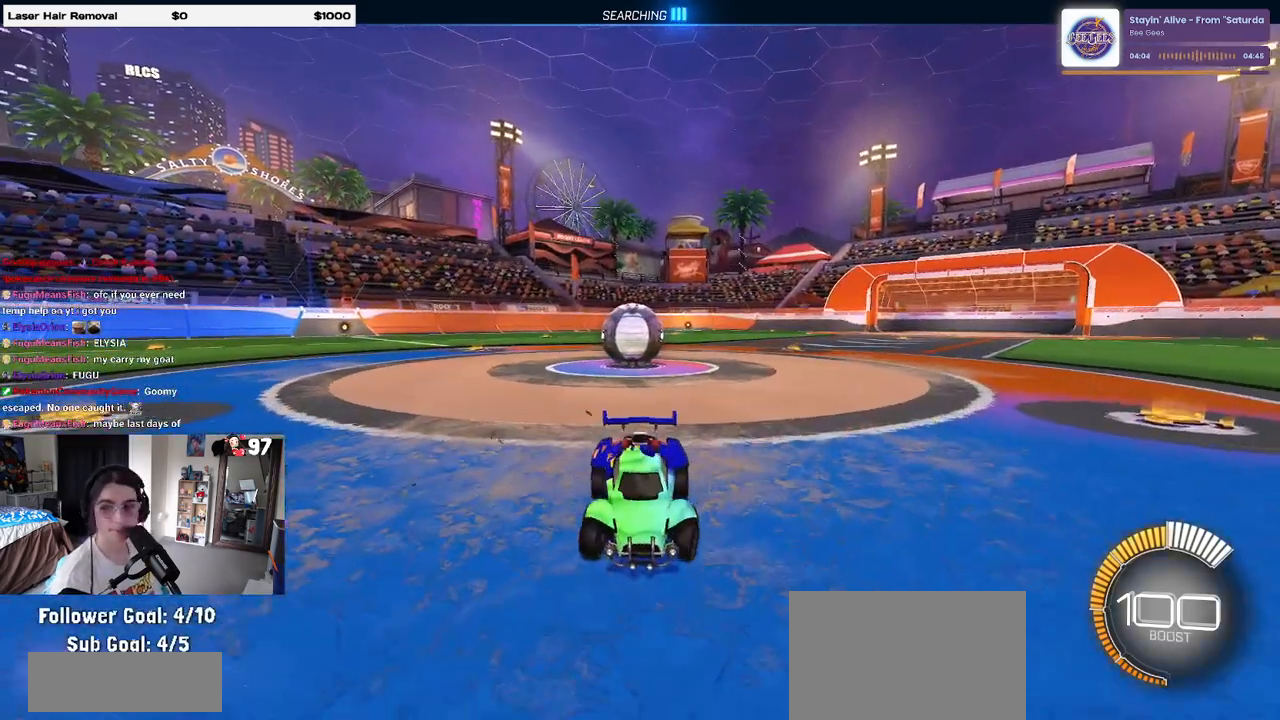
{"buttons": [], "left_stick": "right", "right_stick": "center", "events": [[217, "CROSS", "down"], [267, "R2", "down"], [283, "CROSS", "up"], [300, "L2", "up"], [450, "R2", "up"]]}
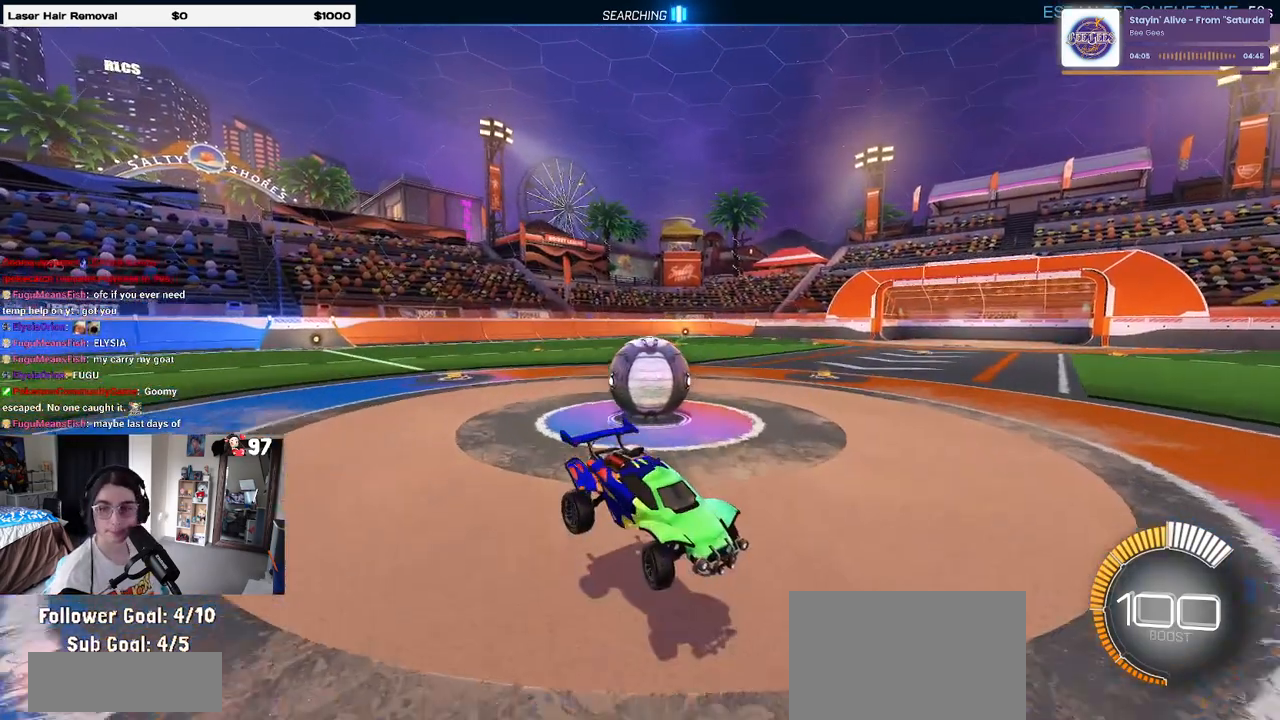
{"buttons": ["R2"], "left_stick": "center", "right_stick": "center", "events": [[483, "R2", "down"], [483, "left_stick", "center"]]}
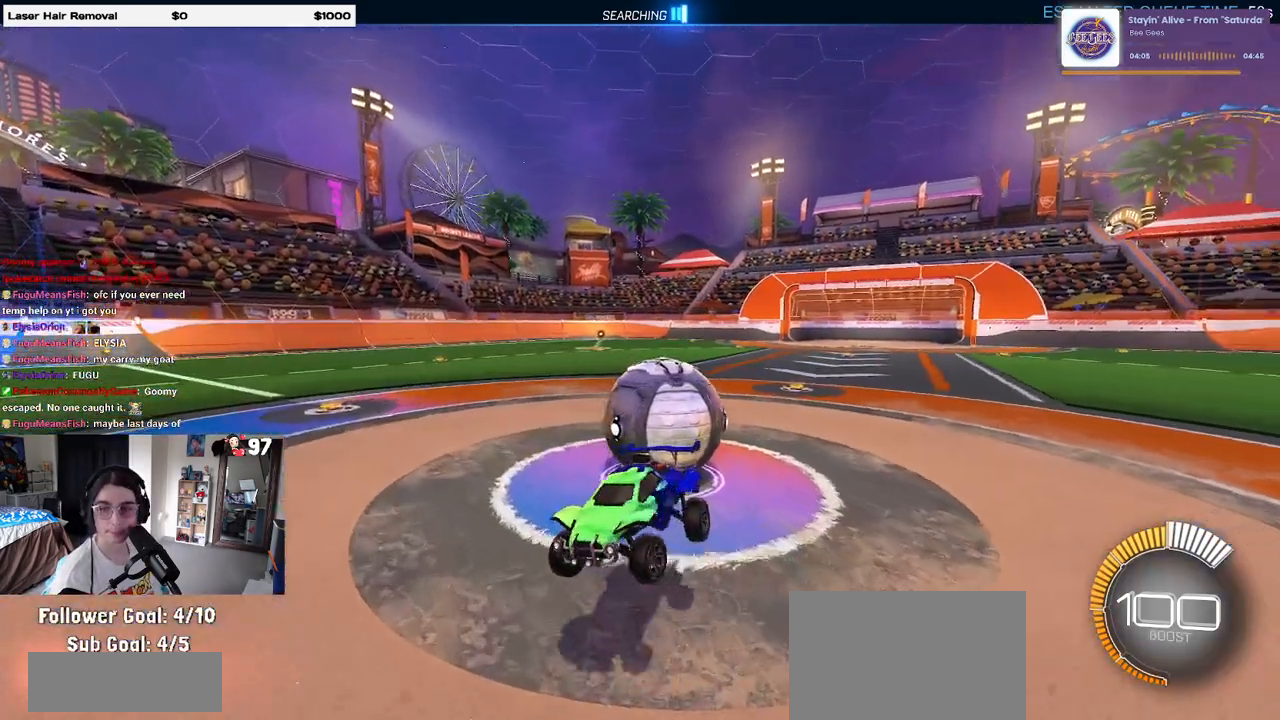
{"buttons": ["L2"], "left_stick": "right", "right_stick": "center", "events": [[50, "left_stick", "down-left"], [67, "SQUARE", "down"], [183, "SQUARE", "up"], [217, "left_stick", "right"], [467, "L2", "down"], [483, "R2", "up"]]}
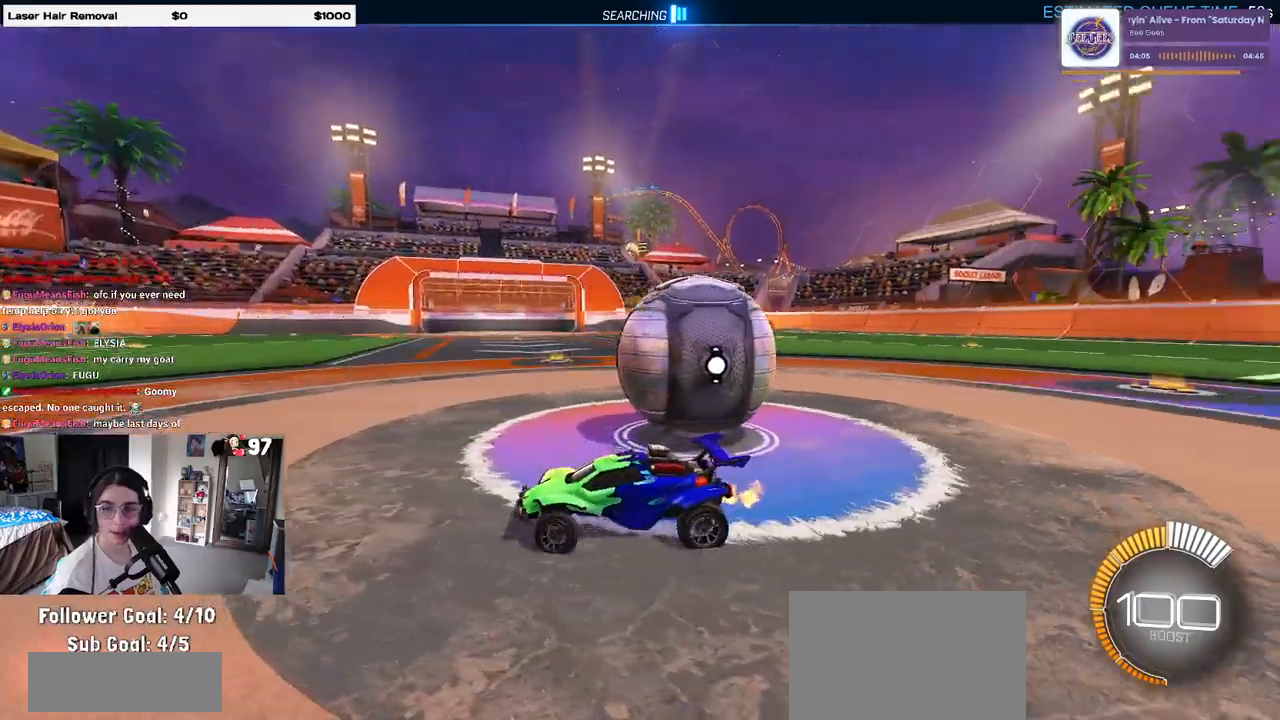
{"buttons": ["R2"], "left_stick": "down-right", "right_stick": "center", "events": [[100, "left_stick", "up-right"], [150, "R2", "down"], [183, "CROSS", "down"], [283, "CROSS", "up"], [383, "L2", "up"], [483, "left_stick", "down-right"]]}
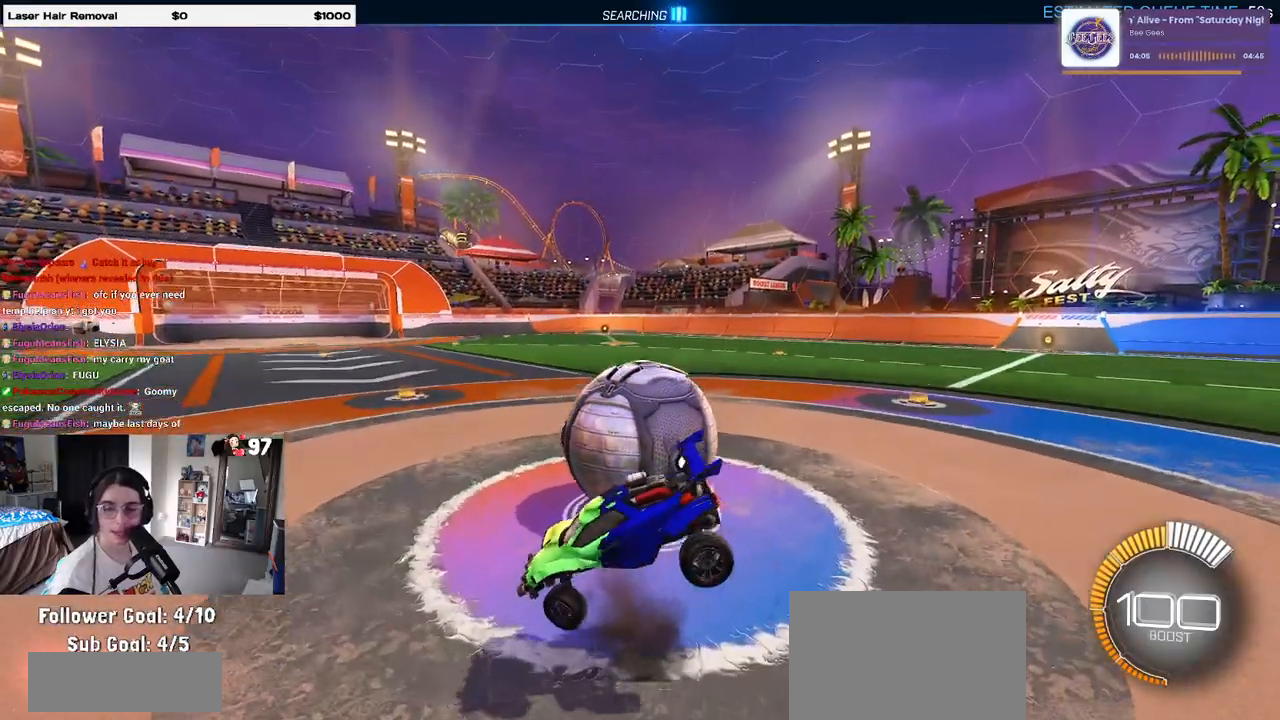
{"buttons": ["R2"], "left_stick": "left", "right_stick": "center", "events": [[200, "SQUARE", "down"], [300, "SQUARE", "up"], [350, "left_stick", "center"], [467, "left_stick", "left"]]}
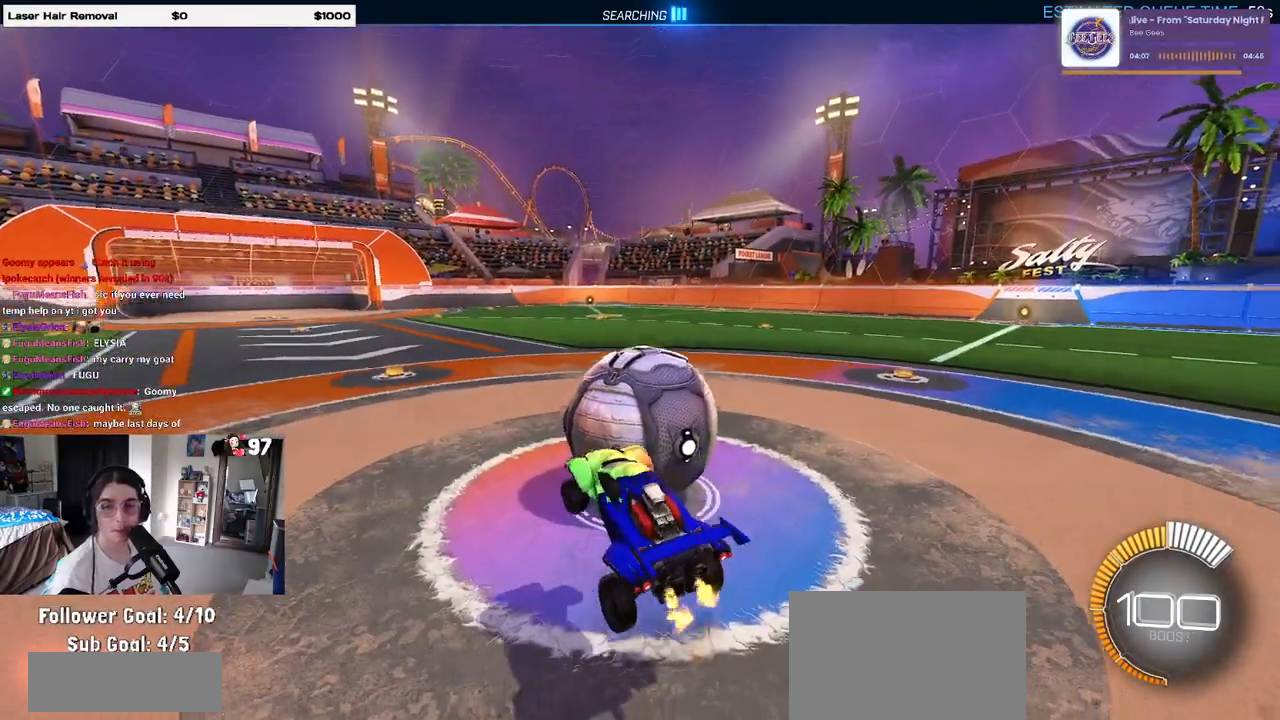
{"buttons": ["R2"], "left_stick": "up-right", "right_stick": "center", "events": [[183, "left_stick", "up"], [300, "CROSS", "down"], [367, "left_stick", "up-right"], [383, "CROSS", "up"]]}
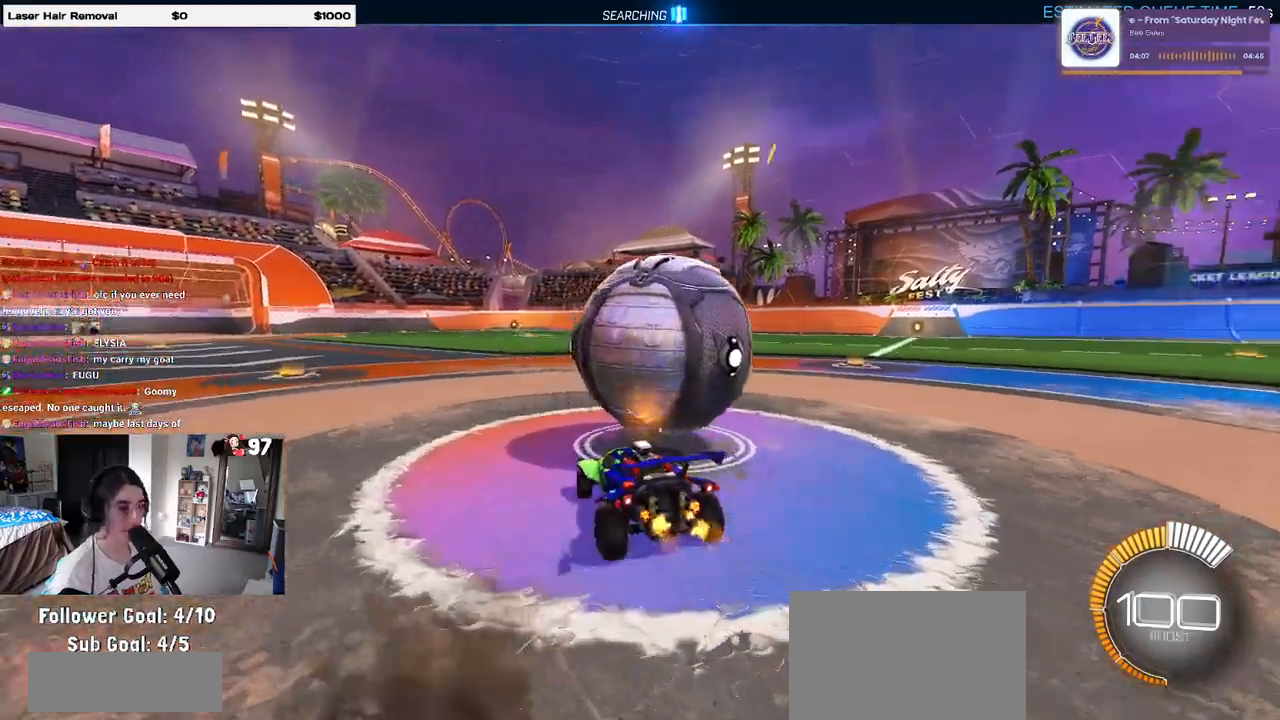
{"buttons": ["R1", "R2"], "left_stick": "center", "right_stick": "center", "events": [[100, "left_stick", "center"], [333, "R1", "down"]]}
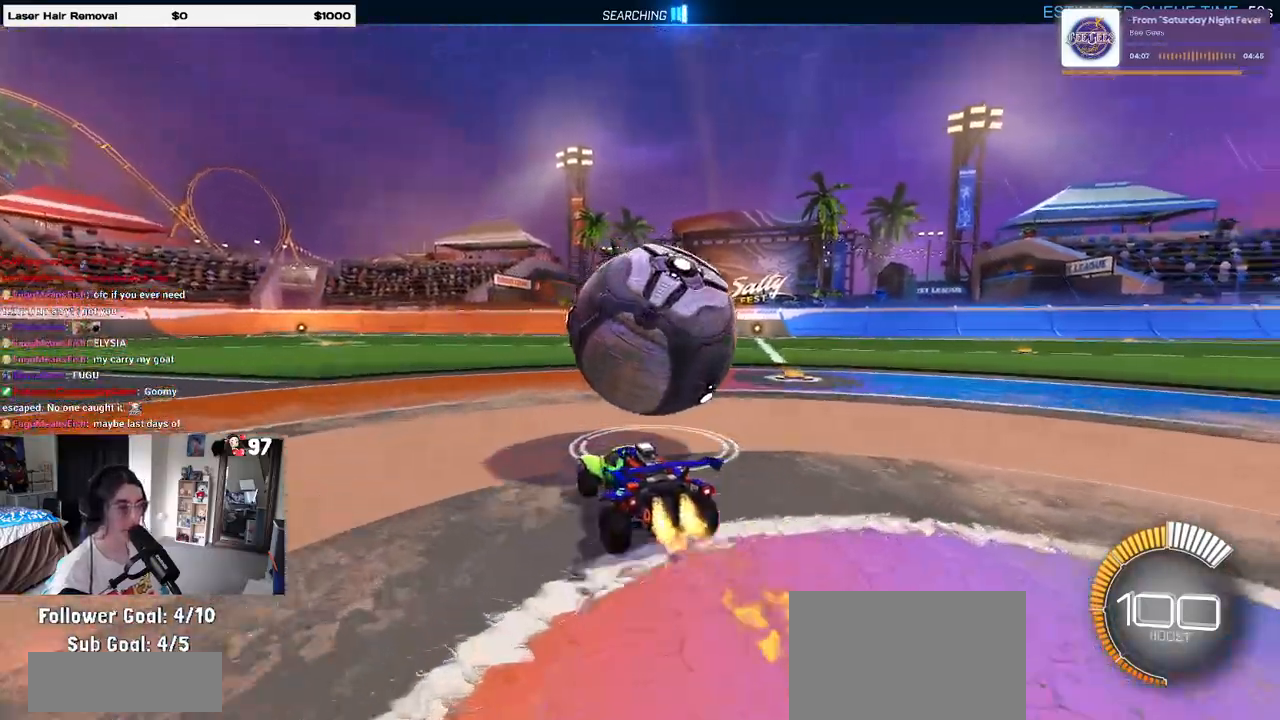
{"buttons": ["R2"], "left_stick": "center", "right_stick": "center", "events": [[50, "left_stick", "right"], [183, "R1", "up"], [267, "left_stick", "center"]]}
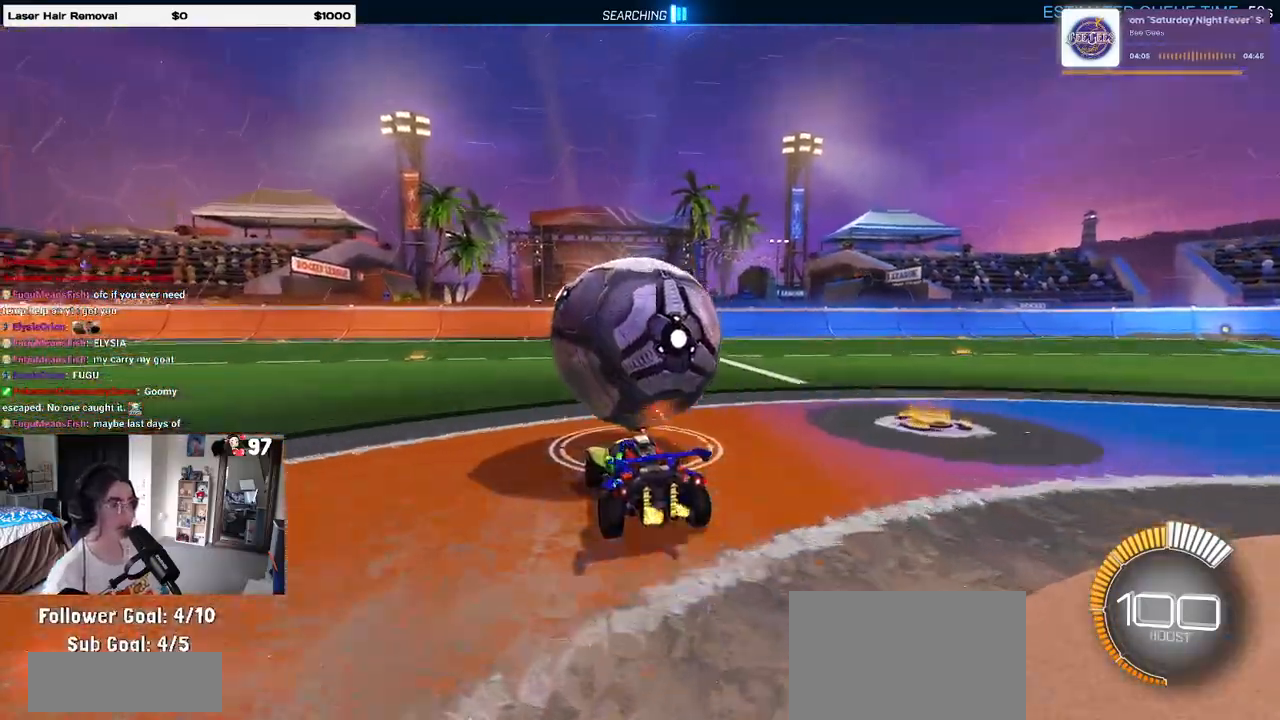
{"buttons": ["R2"], "left_stick": "center", "right_stick": "center", "events": [[33, "R1", "down"], [200, "left_stick", "left"], [317, "left_stick", "center"], [367, "R1", "up"]]}
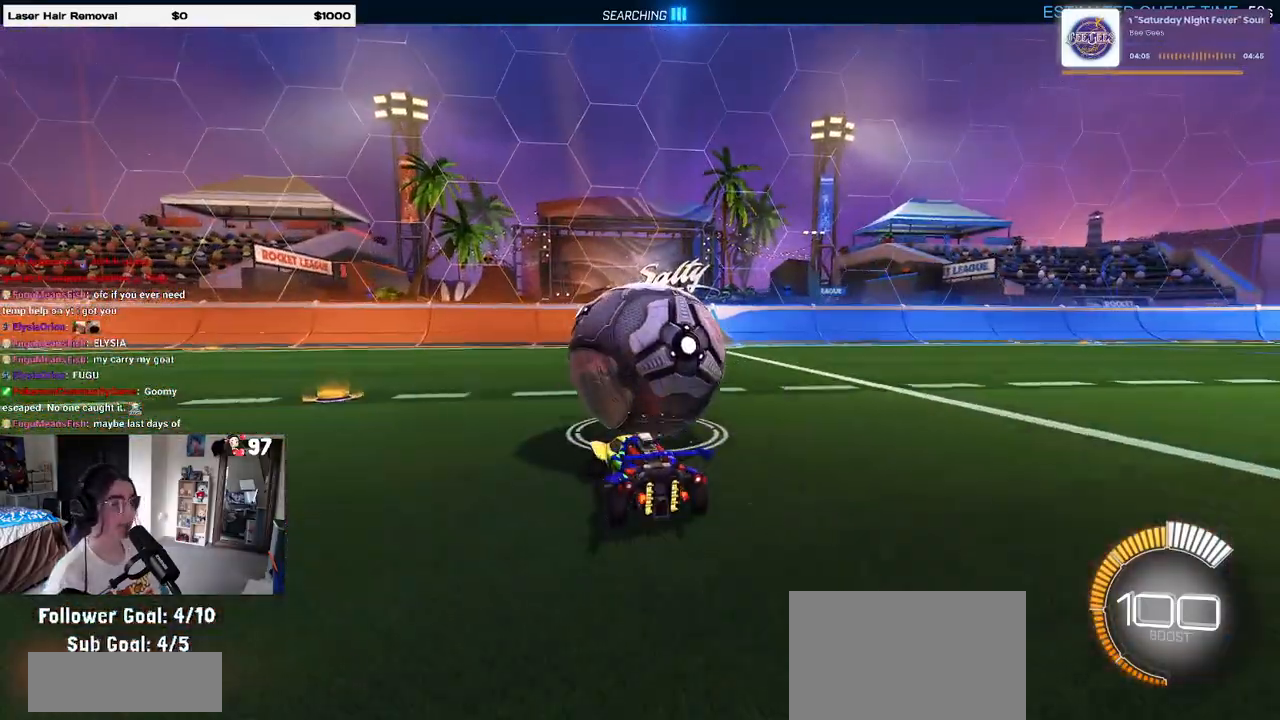
{"buttons": ["R2"], "left_stick": "left", "right_stick": "center", "events": [[450, "left_stick", "left"]]}
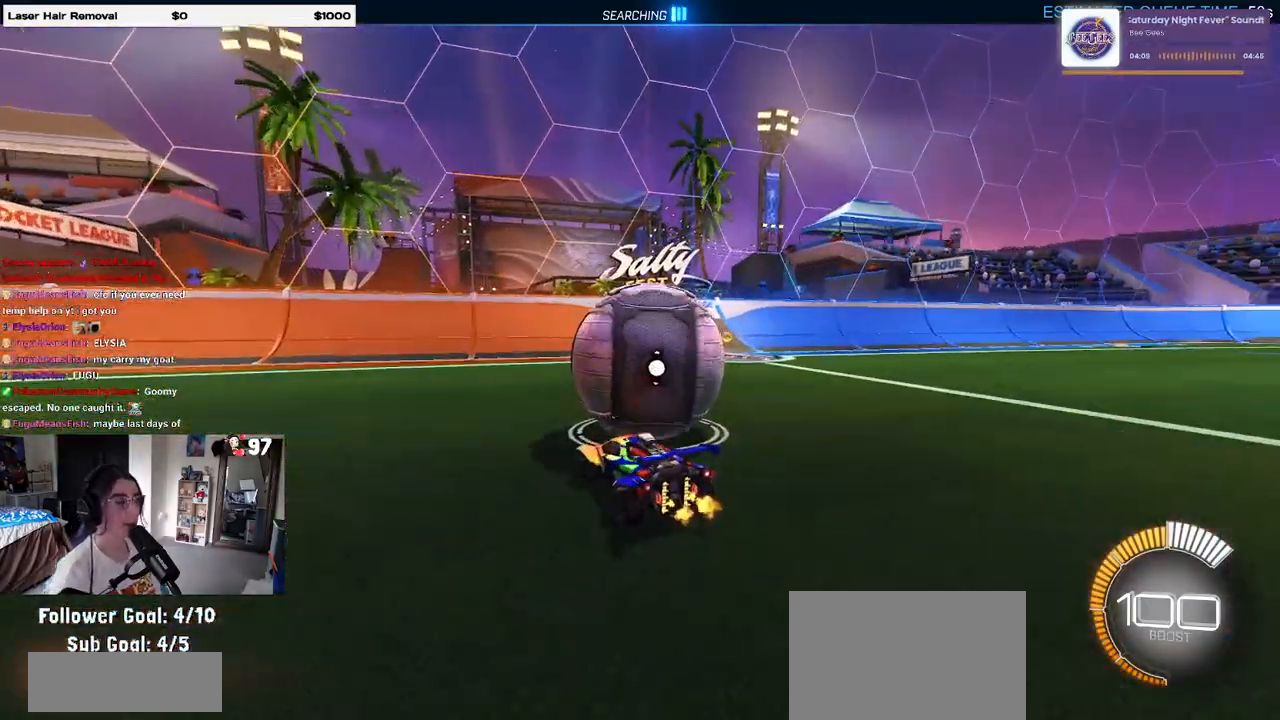
{"buttons": ["R2"], "left_stick": "right", "right_stick": "center", "events": [[33, "R2", "up"], [217, "R2", "down"], [300, "left_stick", "center"], [383, "left_stick", "right"]]}
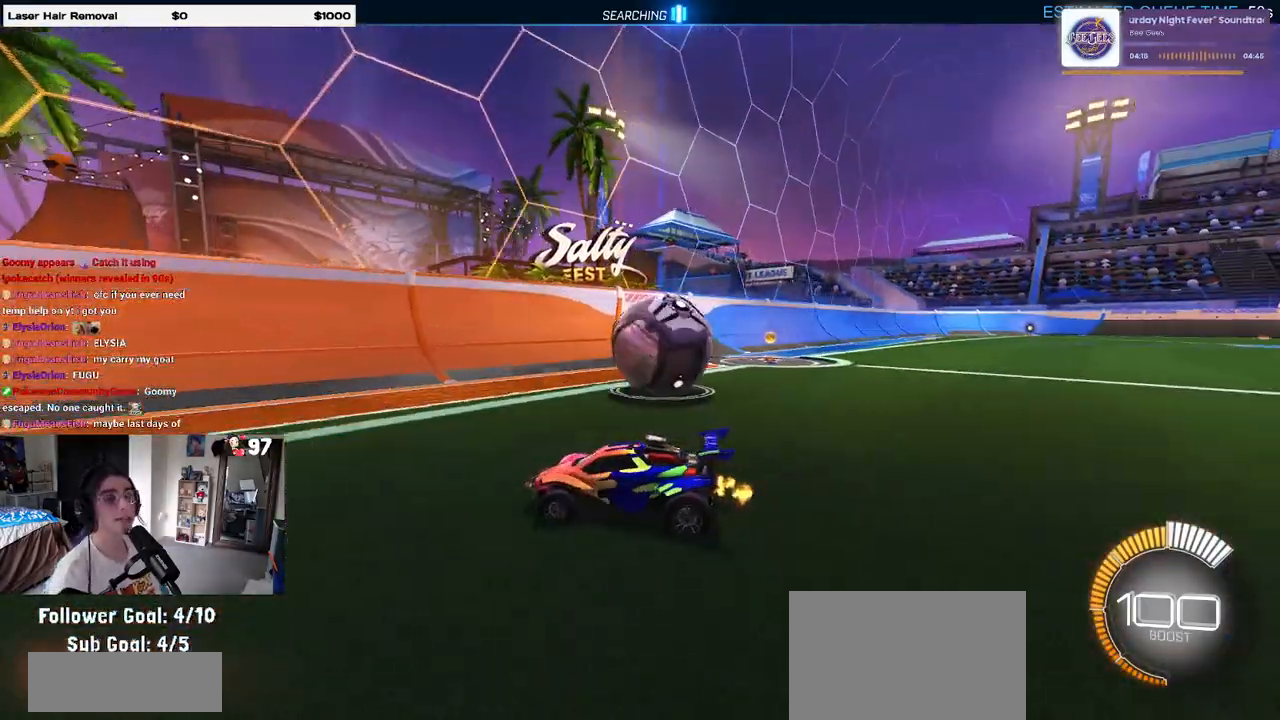
{"buttons": ["R1", "R2"], "left_stick": "up-right", "right_stick": "center", "events": [[450, "left_stick", "up-right"], [483, "R1", "down"]]}
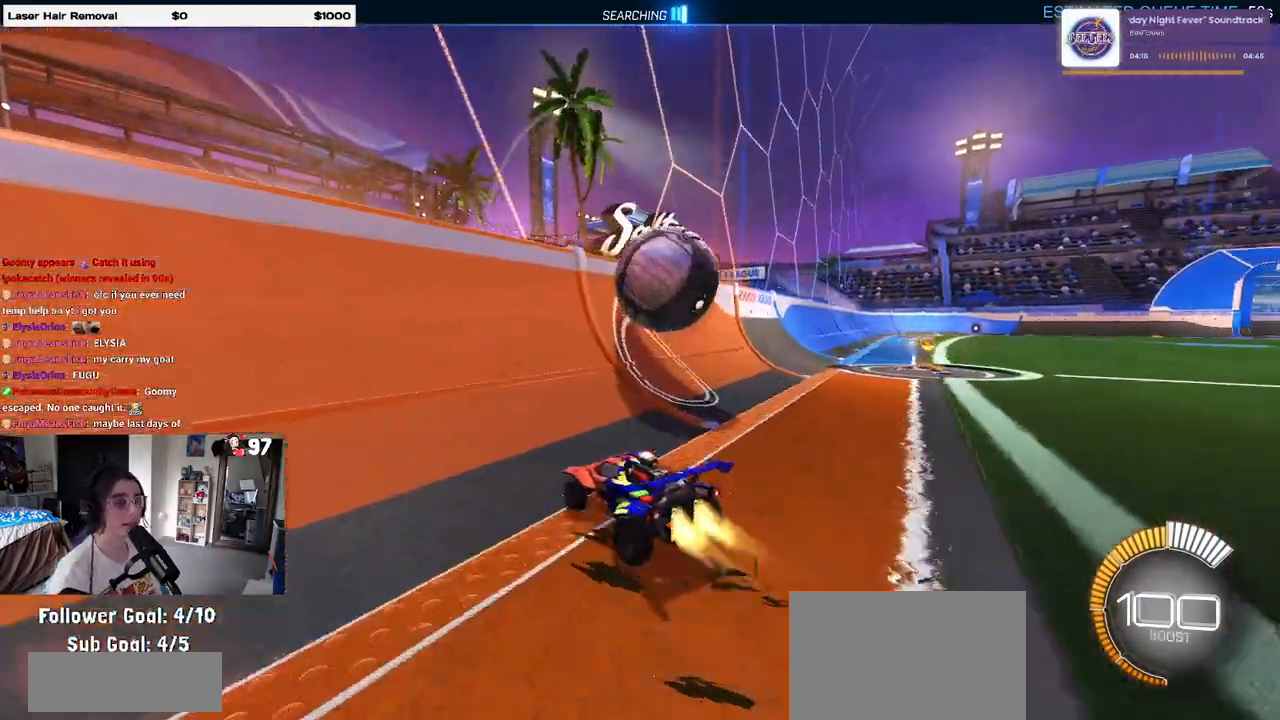
{"buttons": ["CROSS", "L1", "R2"], "left_stick": "right", "right_stick": "center", "events": [[50, "left_stick", "center"], [183, "R1", "up"], [283, "left_stick", "left"], [433, "left_stick", "center"], [450, "CROSS", "down"], [483, "left_stick", "right"], [500, "L1", "down"]]}
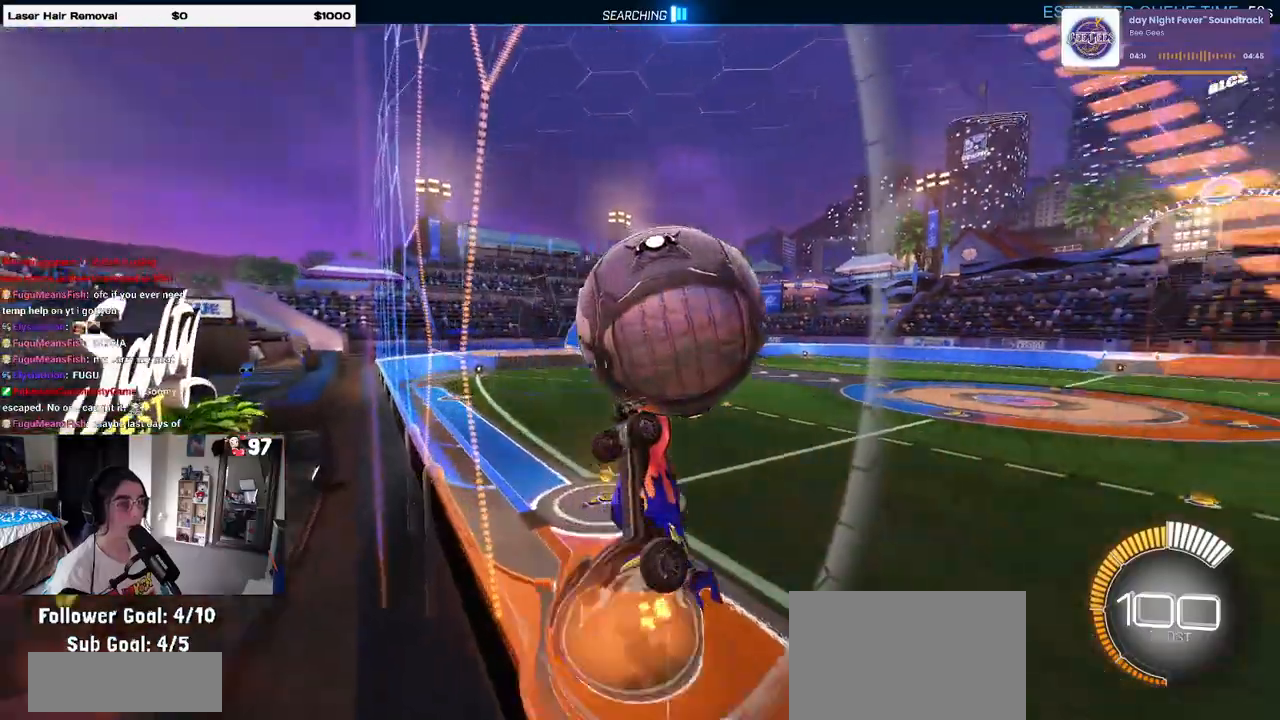
{"buttons": ["L1", "R2"], "left_stick": "down-left", "right_stick": "center", "events": [[150, "CROSS", "up"], [183, "left_stick", "up"], [300, "left_stick", "center"], [433, "left_stick", "down-left"]]}
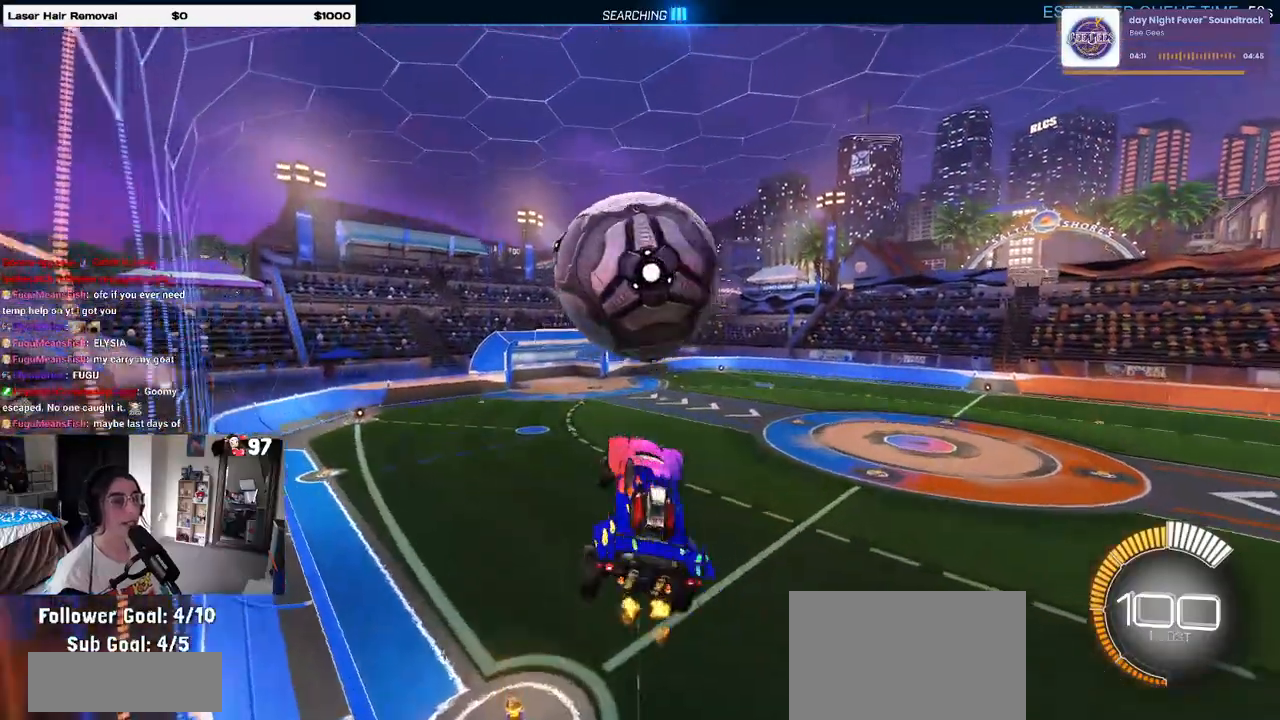
{"buttons": ["L1", "R1", "R2"], "left_stick": "left", "right_stick": "center", "events": [[117, "R1", "down"], [133, "left_stick", "up-left"], [217, "left_stick", "up-right"], [283, "R1", "up"], [433, "left_stick", "center"], [450, "R1", "down"], [500, "left_stick", "left"]]}